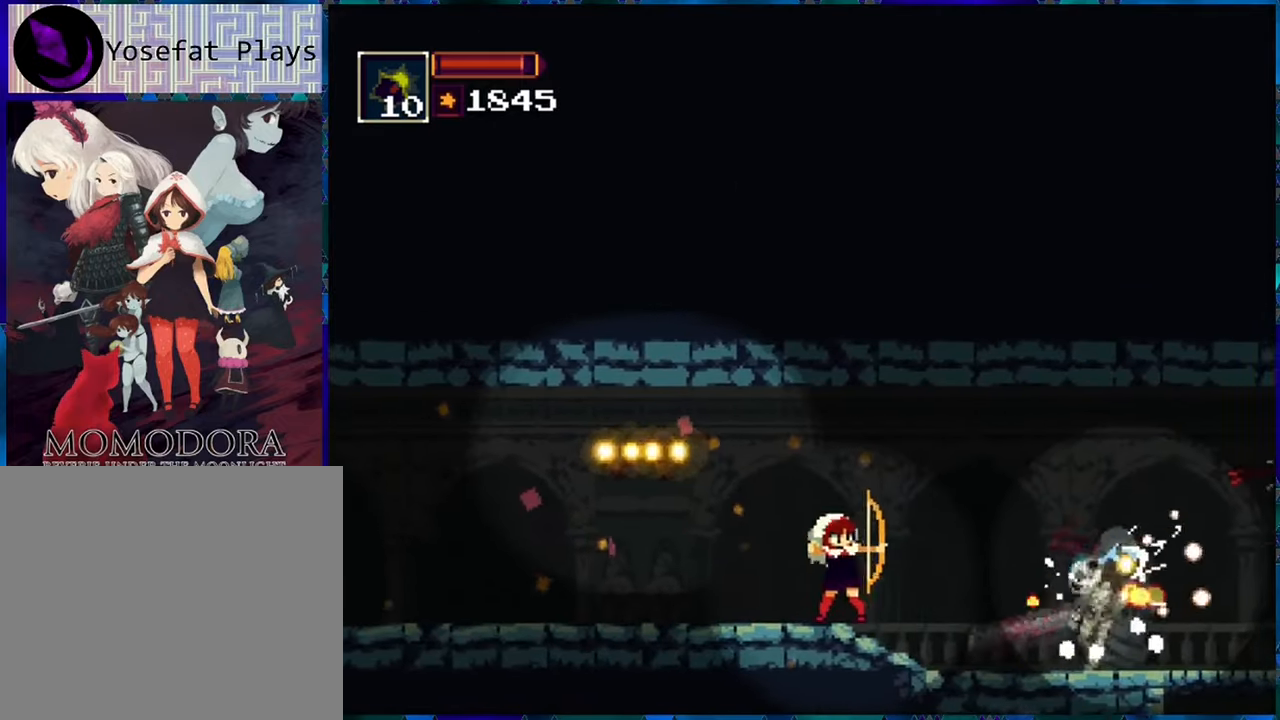
Gameplay with a controller (Nintendo layout); each line is a JSON object with the inputs held at the frame after it. "events" lists button and stick changes between this image and that frame as [ms after this image, input, new state], when the widget could be followed in between. Not read: L3 R3.
{"buttons": ["DPAD_DOWN"], "left_stick": "center", "right_stick": "center", "events": [[83, "DPAD_DOWN", "down"], [100, "R1", "up"], [200, "R1", "down"], [266, "R1", "up"], [366, "R1", "down"], [450, "R1", "up"]]}
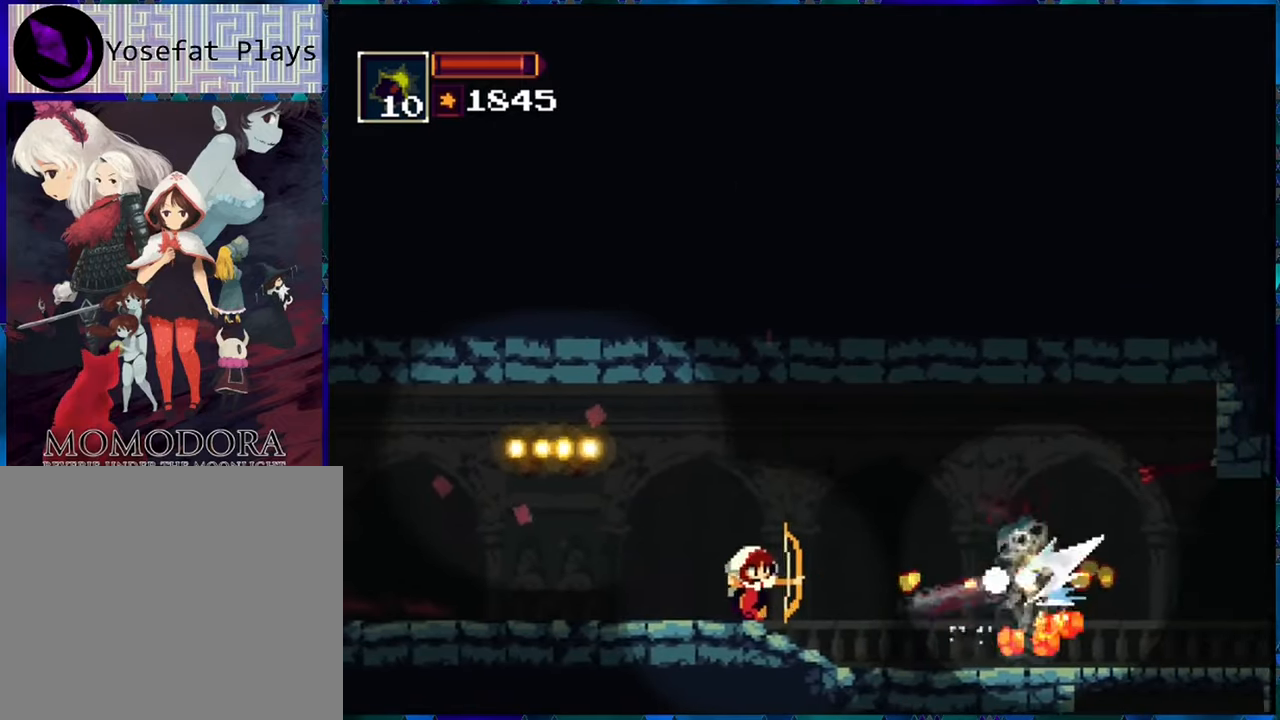
{"buttons": ["DPAD_DOWN"], "left_stick": "center", "right_stick": "center", "events": [[16, "R1", "down"], [100, "R1", "up"], [183, "R1", "down"], [266, "R1", "up"], [350, "R1", "down"], [400, "R1", "up"]]}
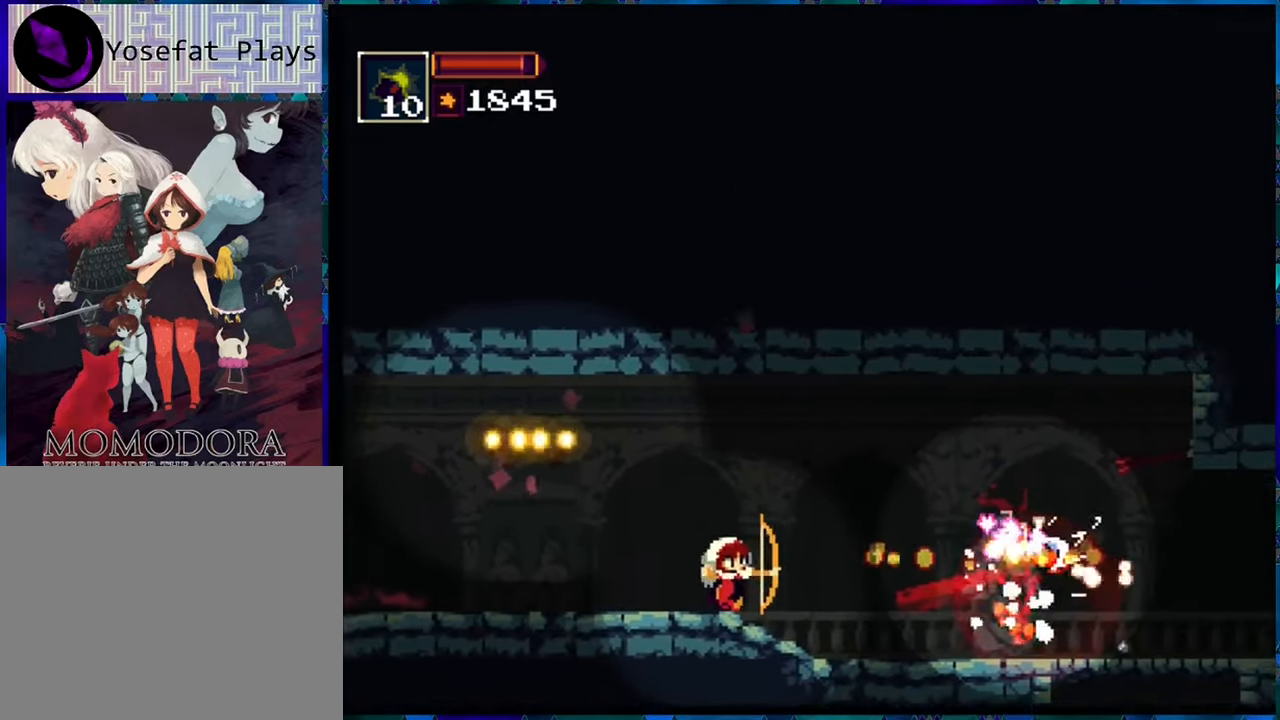
{"buttons": ["R1", "DPAD_RIGHT"], "left_stick": "center", "right_stick": "center", "events": [[16, "R1", "down"], [133, "DPAD_DOWN", "up"], [350, "DPAD_RIGHT", "down"]]}
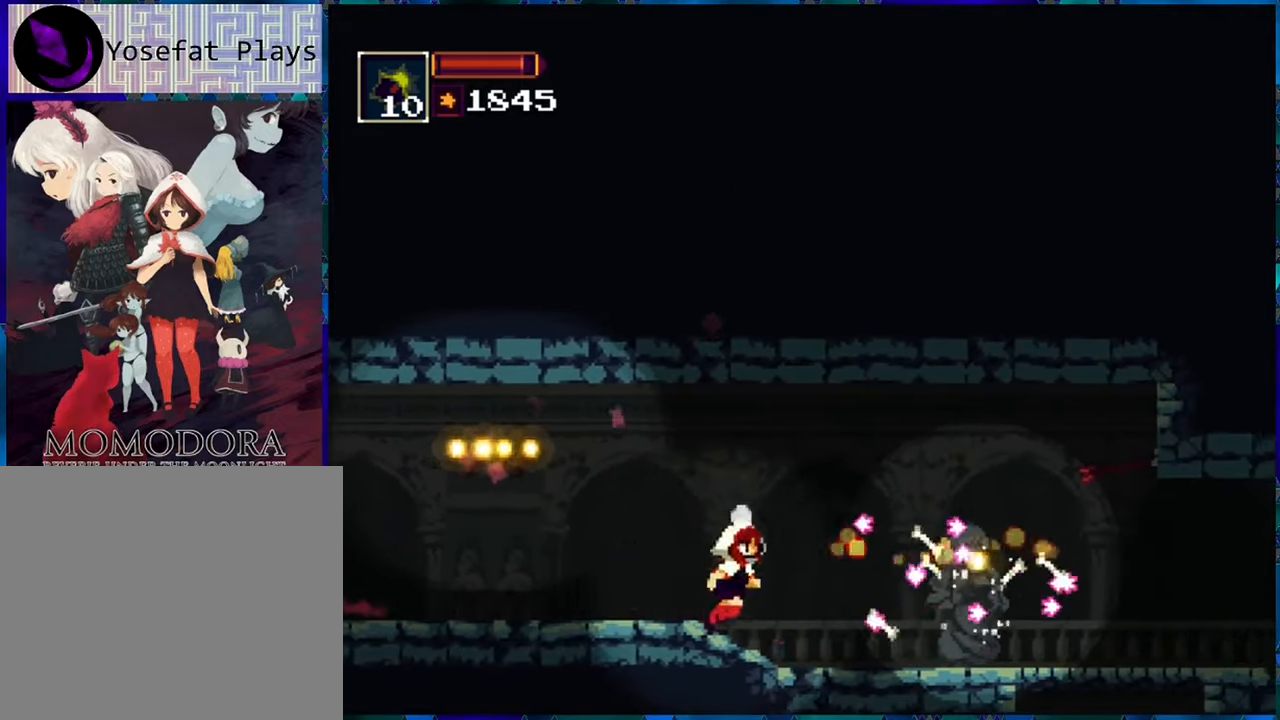
{"buttons": ["R1", "DPAD_RIGHT"], "left_stick": "center", "right_stick": "center", "events": []}
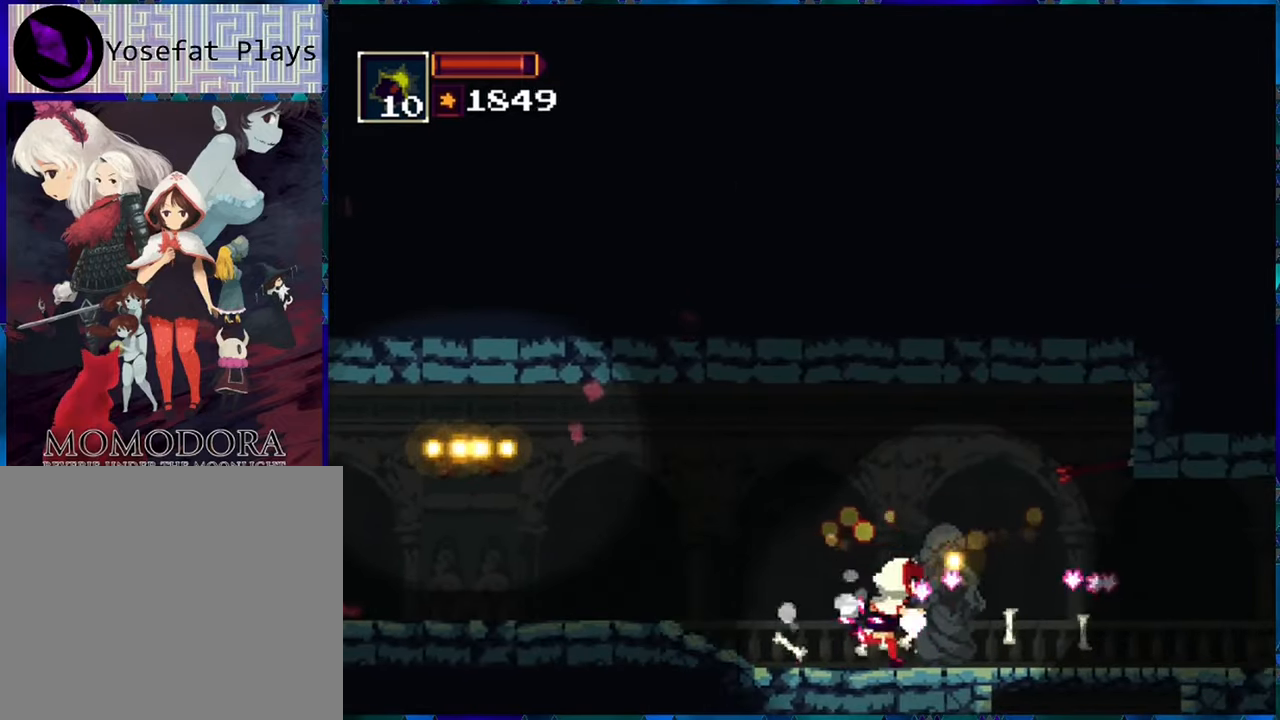
{"buttons": ["R1", "DPAD_RIGHT"], "left_stick": "center", "right_stick": "center", "events": []}
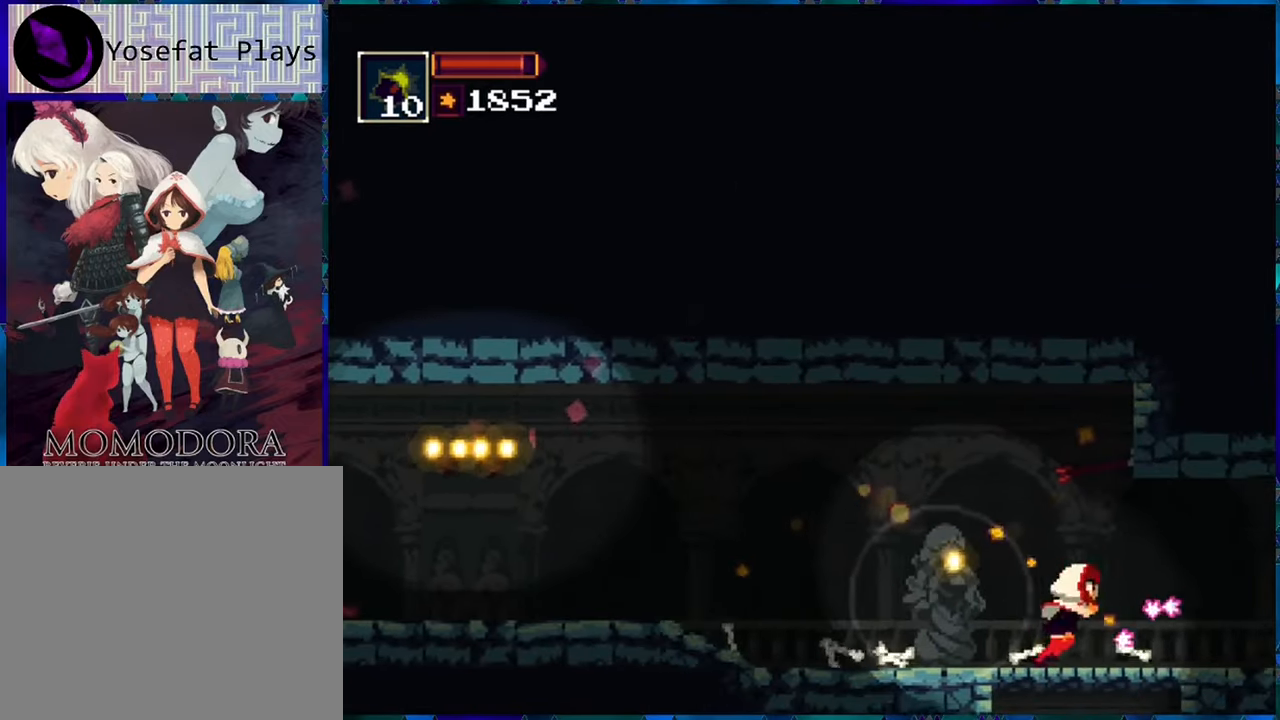
{"buttons": ["R1", "DPAD_RIGHT"], "left_stick": "center", "right_stick": "center", "events": []}
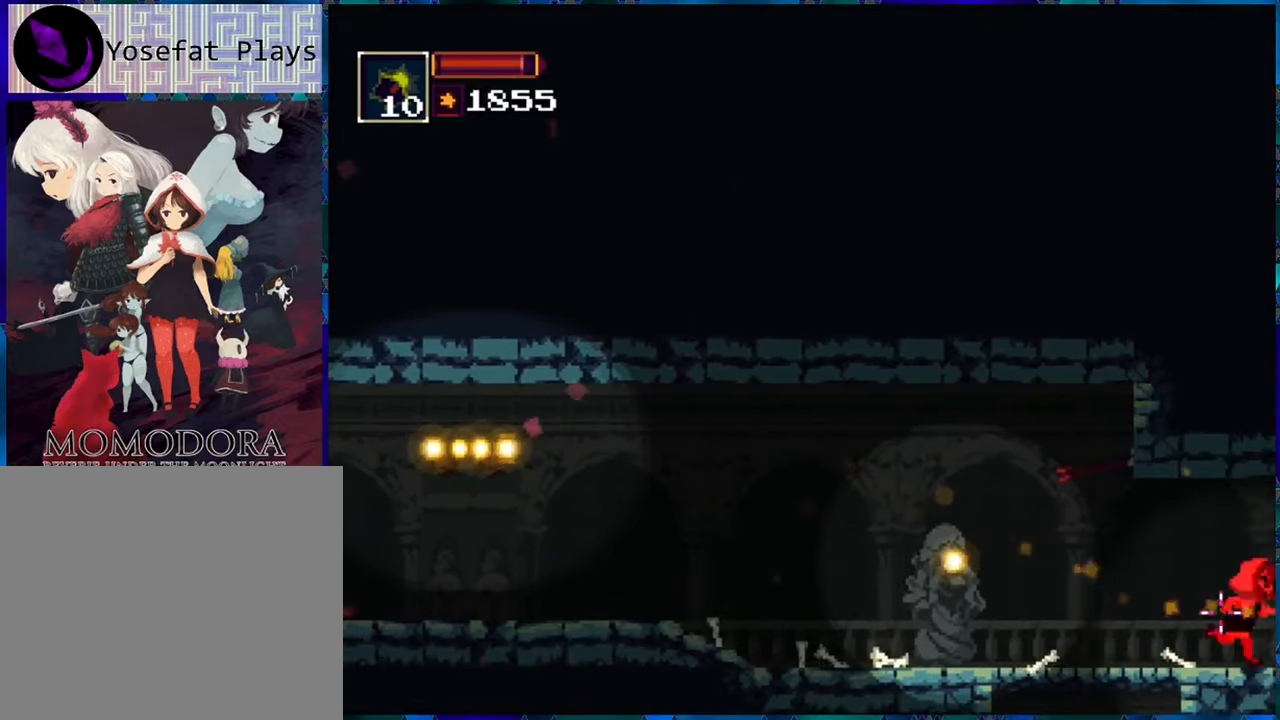
{"buttons": ["R1"], "left_stick": "center", "right_stick": "center", "events": [[266, "DPAD_RIGHT", "up"]]}
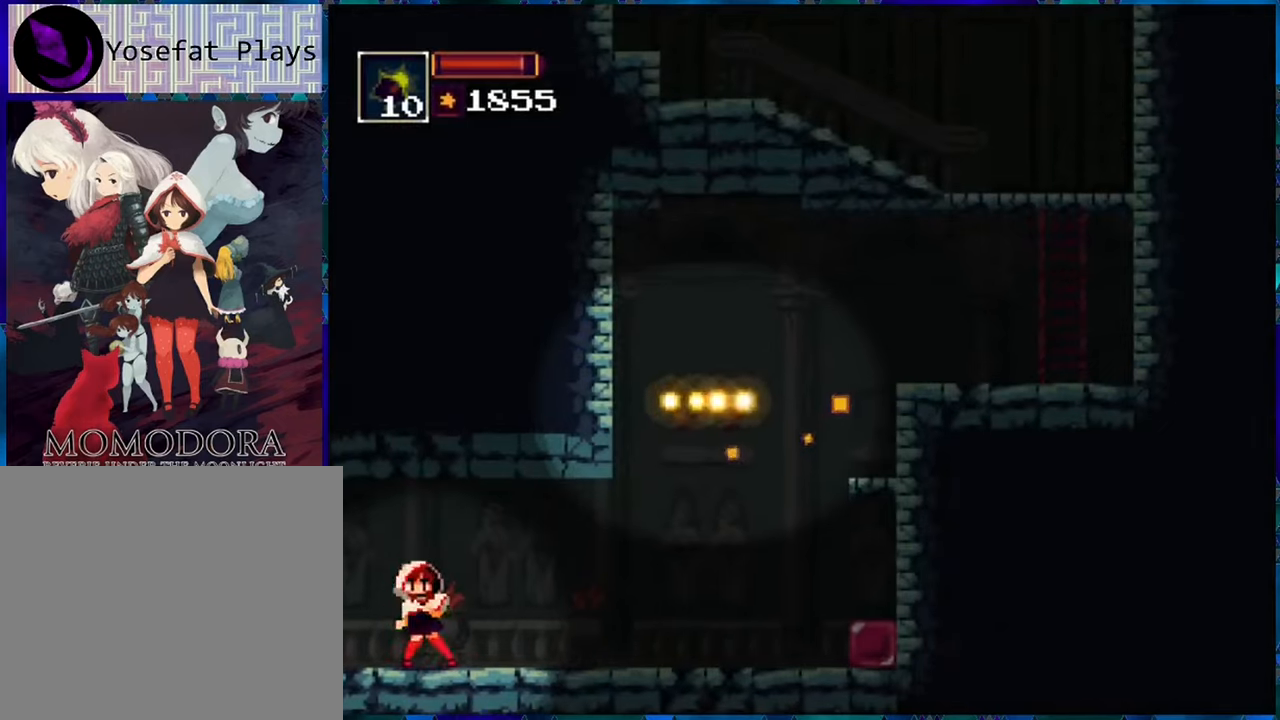
{"buttons": ["R1", "DPAD_RIGHT"], "left_stick": "center", "right_stick": "center", "events": [[233, "DPAD_RIGHT", "down"]]}
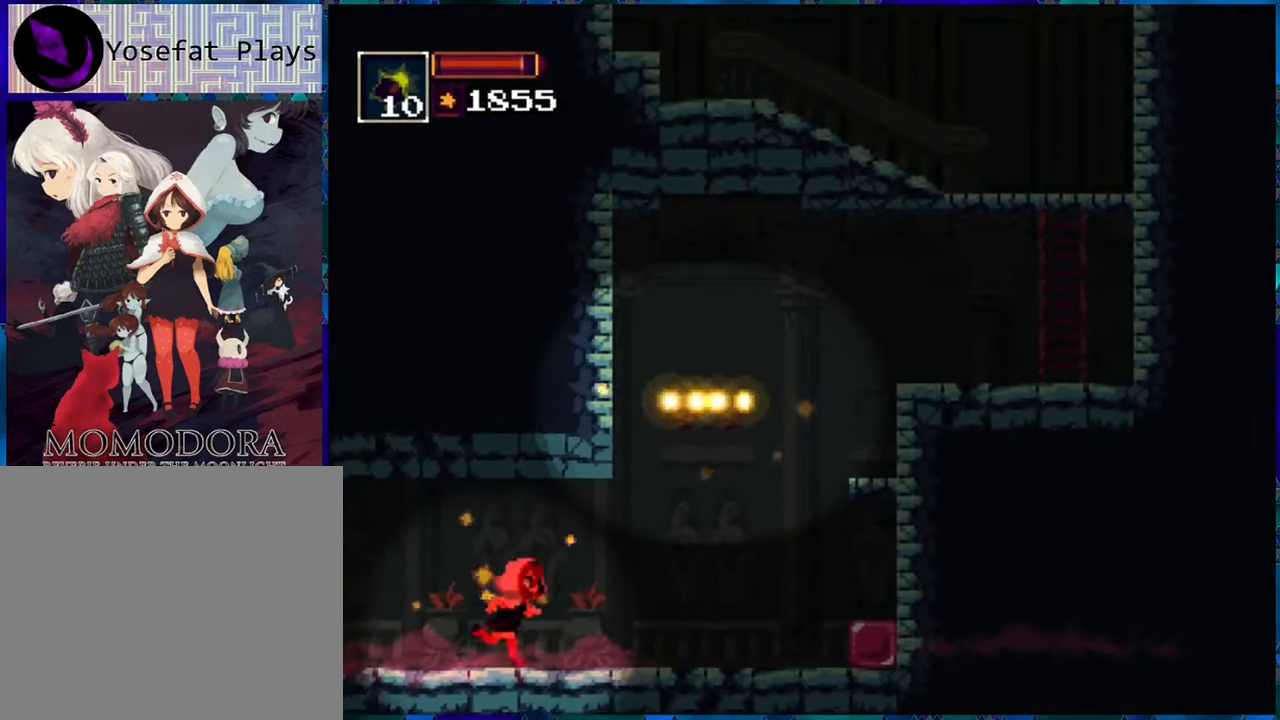
{"buttons": ["R1", "DPAD_RIGHT"], "left_stick": "center", "right_stick": "center", "events": []}
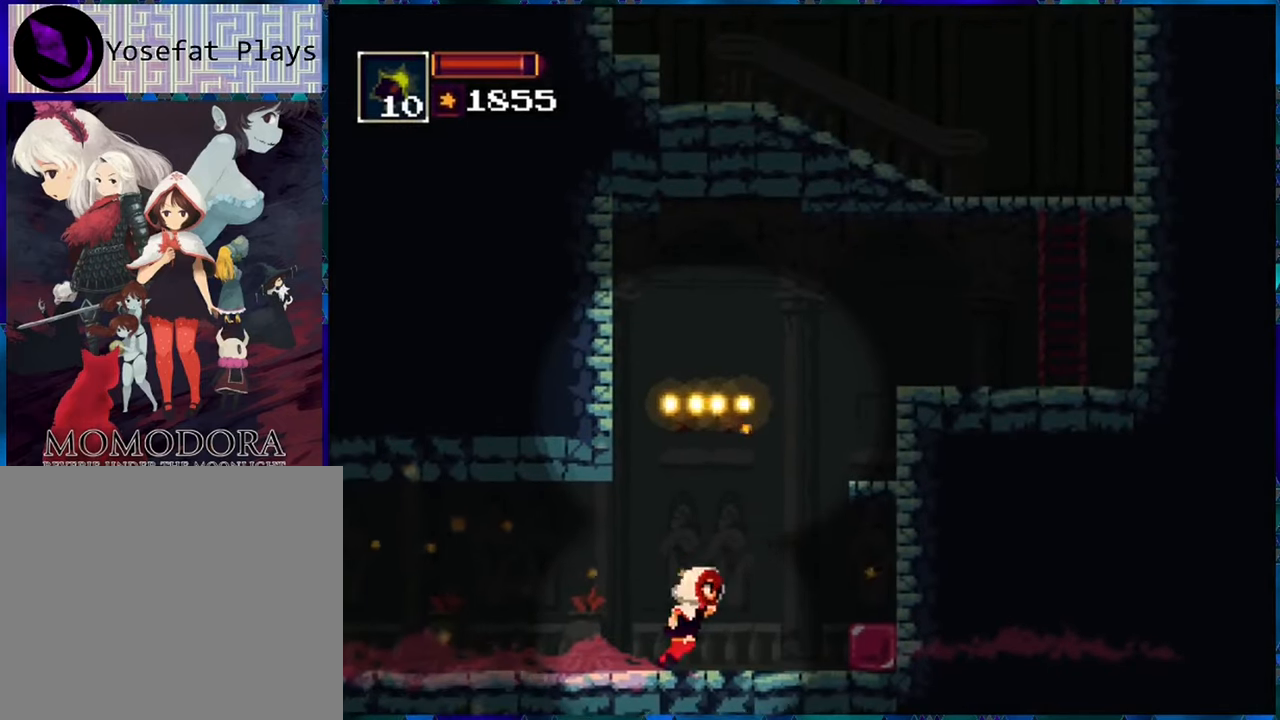
{"buttons": ["R1", "DPAD_RIGHT"], "left_stick": "center", "right_stick": "center", "events": []}
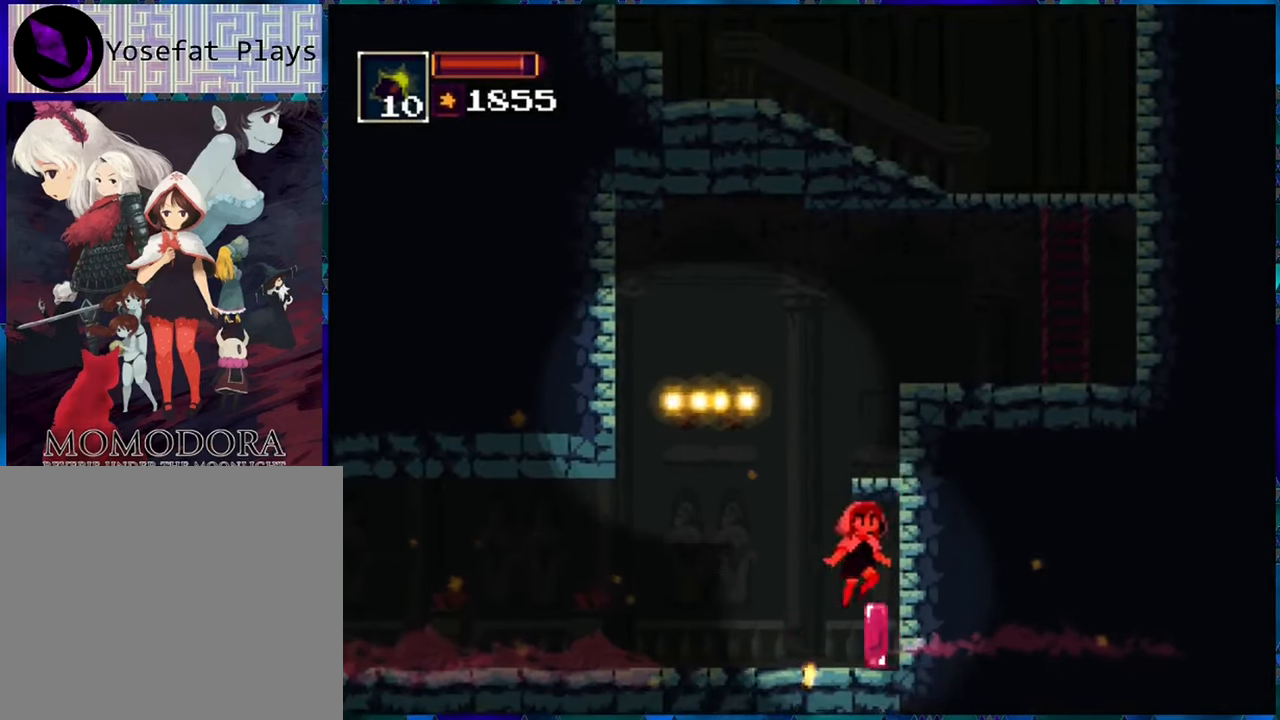
{"buttons": ["R1"], "left_stick": "center", "right_stick": "center", "events": [[233, "DPAD_RIGHT", "up"]]}
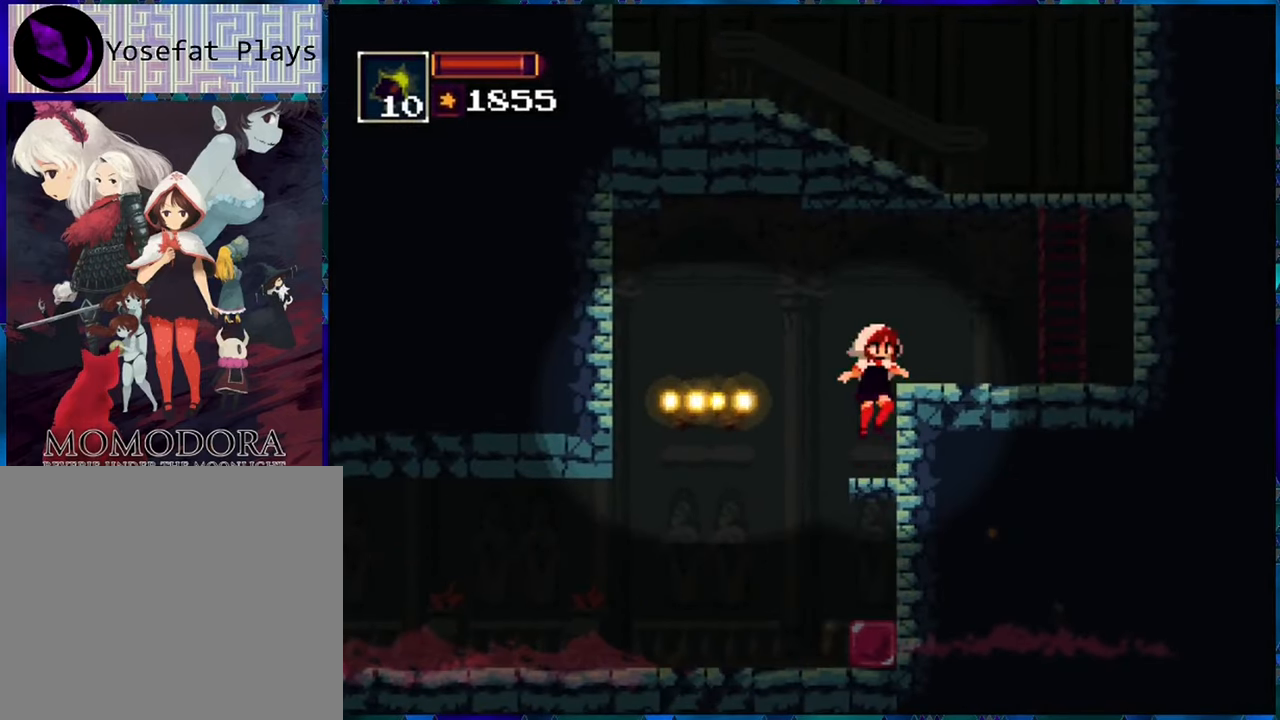
{"buttons": ["B", "R1", "DPAD_RIGHT"], "left_stick": "center", "right_stick": "center", "events": [[350, "B", "down"], [483, "DPAD_RIGHT", "down"]]}
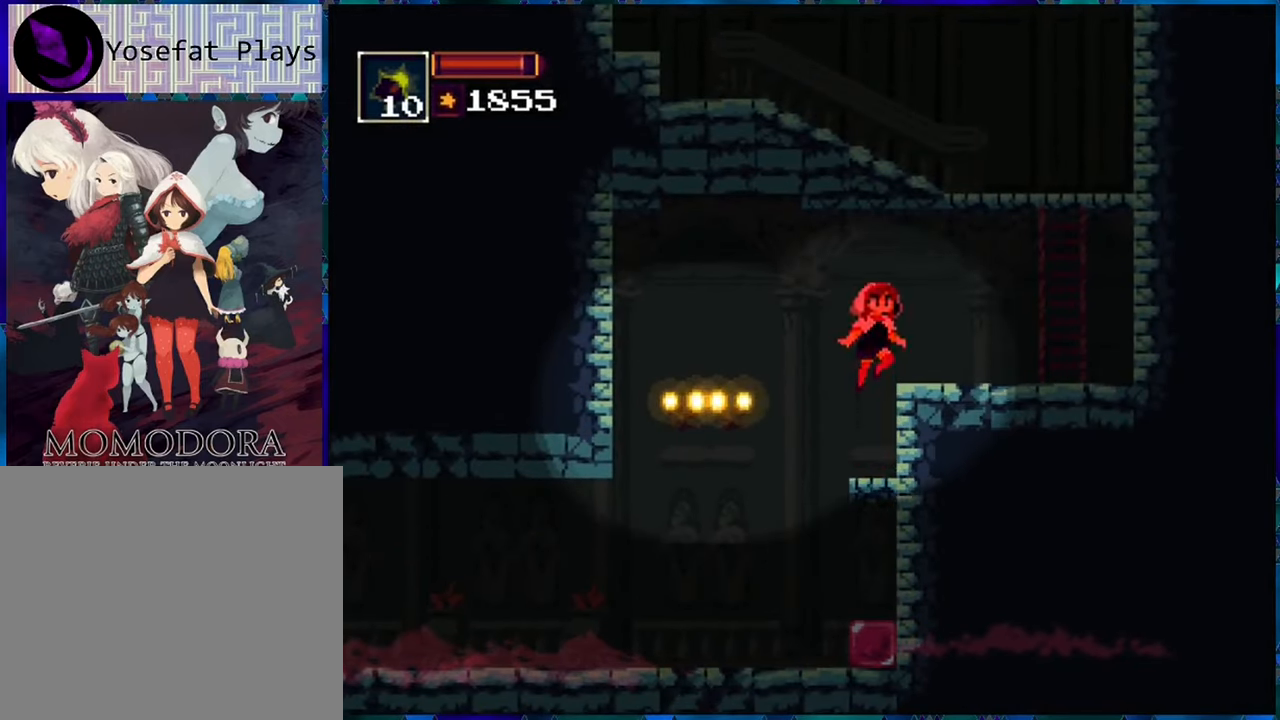
{"buttons": ["B", "R1", "DPAD_RIGHT"], "left_stick": "center", "right_stick": "center", "events": [[133, "B", "up"], [433, "B", "down"]]}
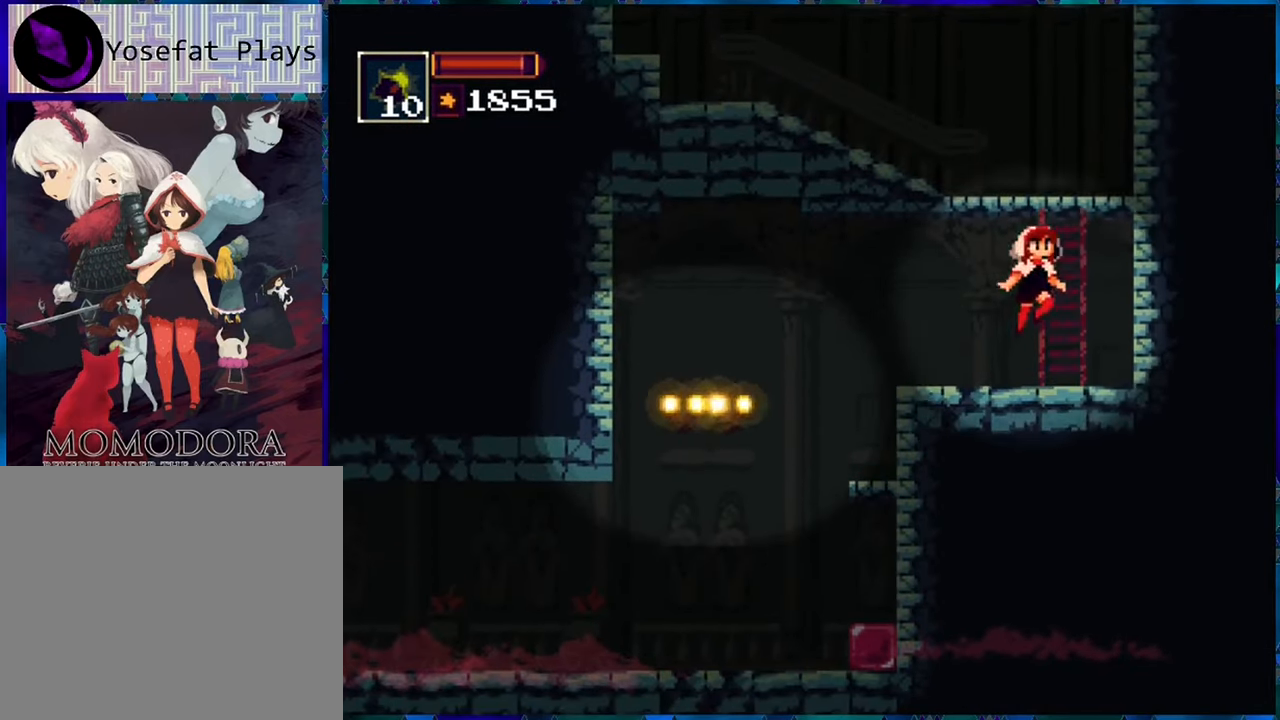
{"buttons": ["R1", "DPAD_UP"], "left_stick": "center", "right_stick": "center", "events": [[50, "DPAD_UP", "down"], [100, "B", "up"], [100, "DPAD_RIGHT", "up"]]}
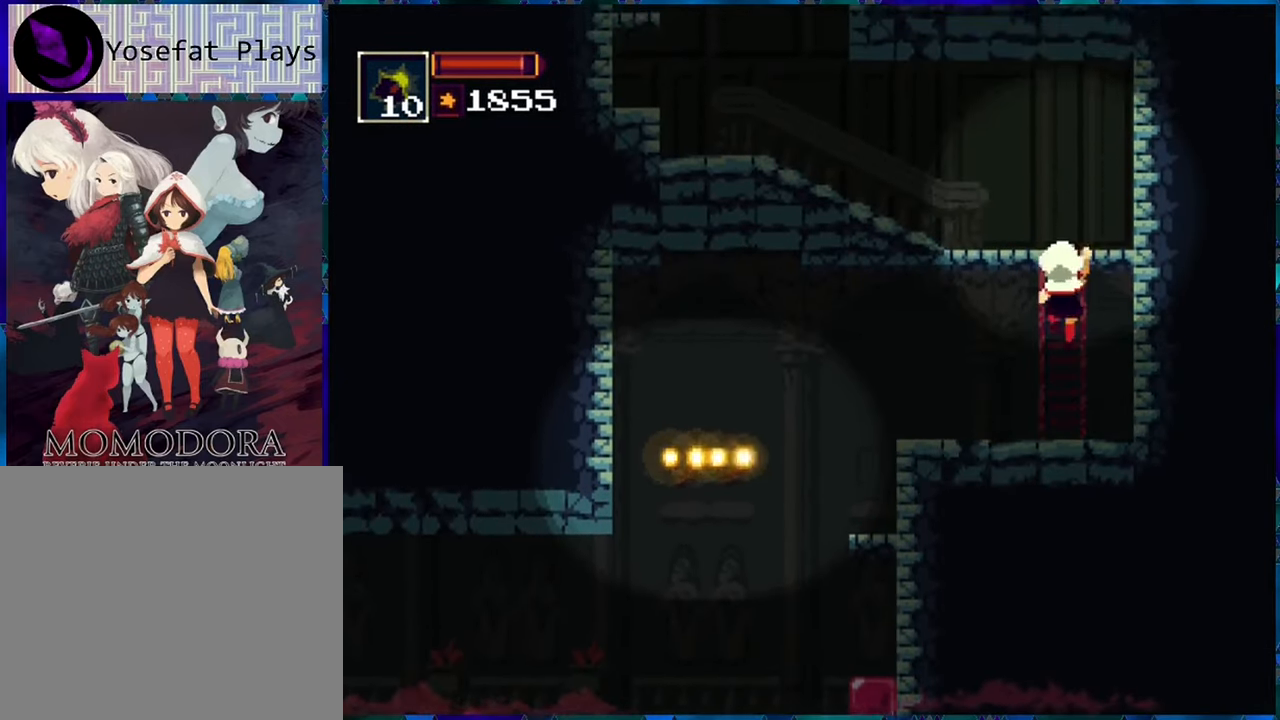
{"buttons": ["R1", "DPAD_LEFT"], "left_stick": "center", "right_stick": "center", "events": [[250, "DPAD_UP", "up"], [367, "DPAD_LEFT", "down"]]}
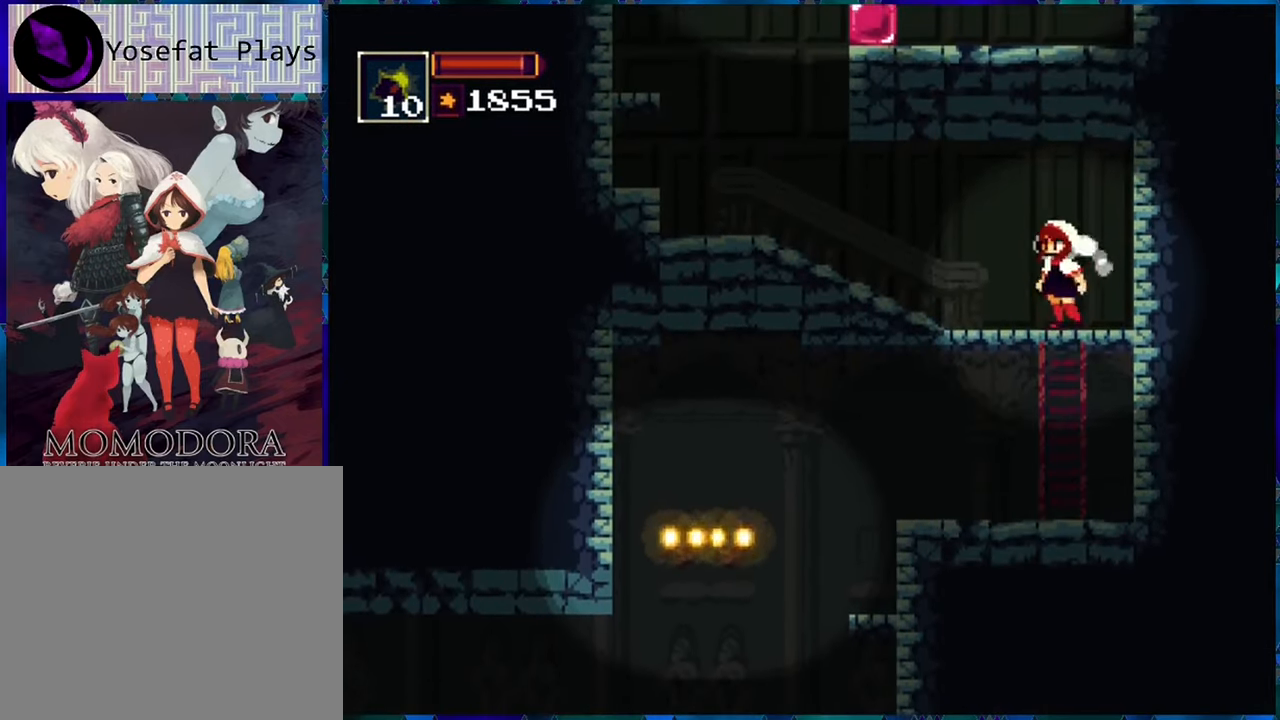
{"buttons": ["R1", "DPAD_LEFT"], "left_stick": "center", "right_stick": "center", "events": []}
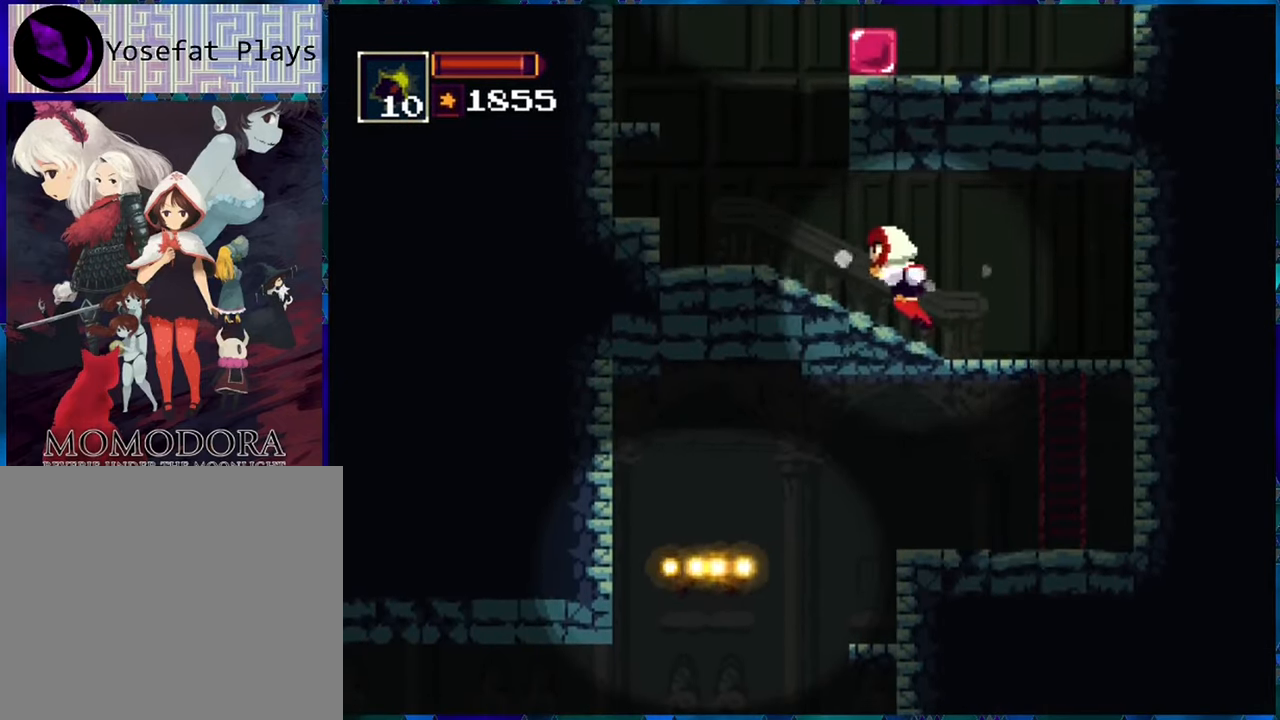
{"buttons": ["R1"], "left_stick": "center", "right_stick": "center", "events": [[150, "DPAD_LEFT", "up"], [183, "X", "down"], [300, "X", "up"]]}
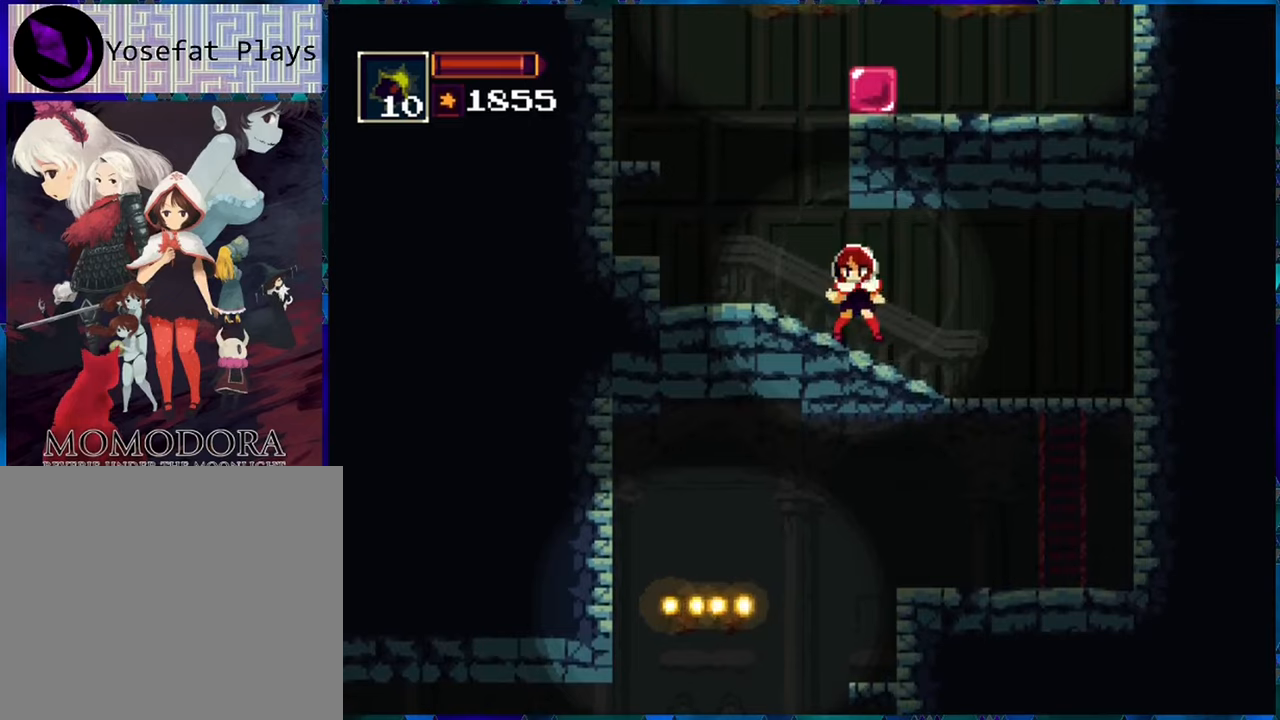
{"buttons": ["R1", "DPAD_LEFT"], "left_stick": "center", "right_stick": "center", "events": [[317, "DPAD_LEFT", "down"]]}
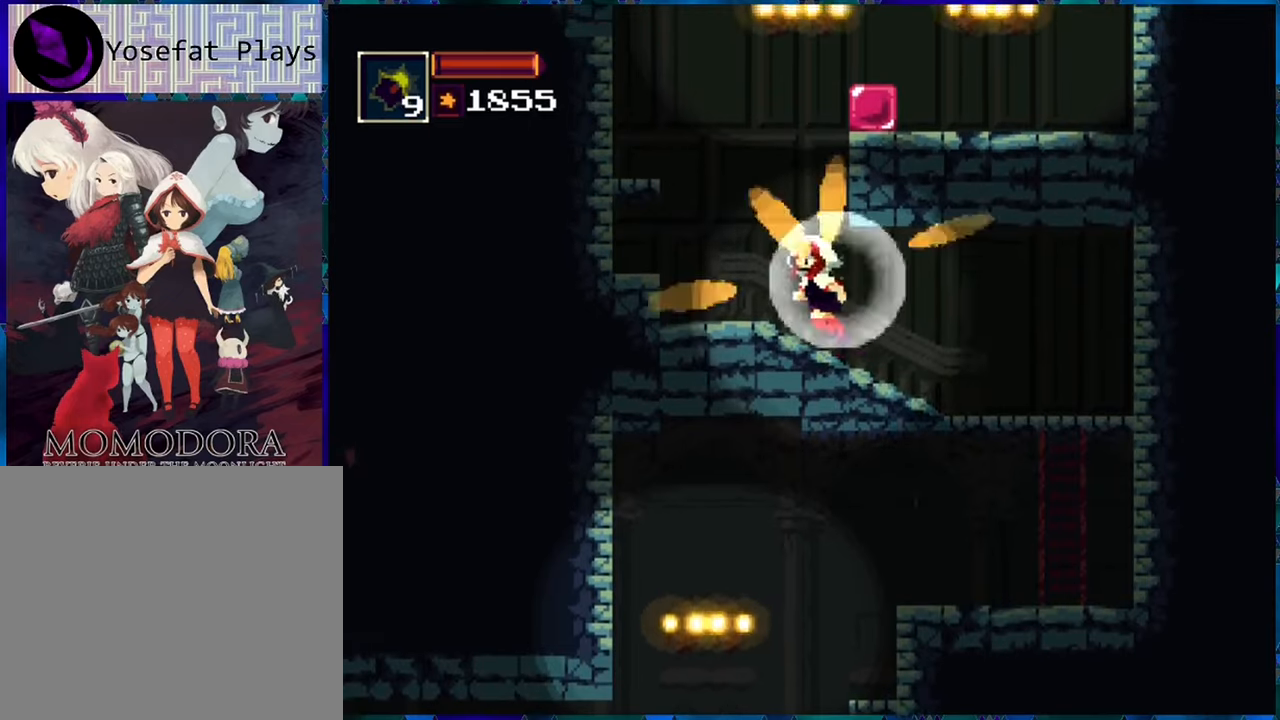
{"buttons": ["B", "R1", "DPAD_LEFT"], "left_stick": "center", "right_stick": "center", "events": [[317, "B", "down"]]}
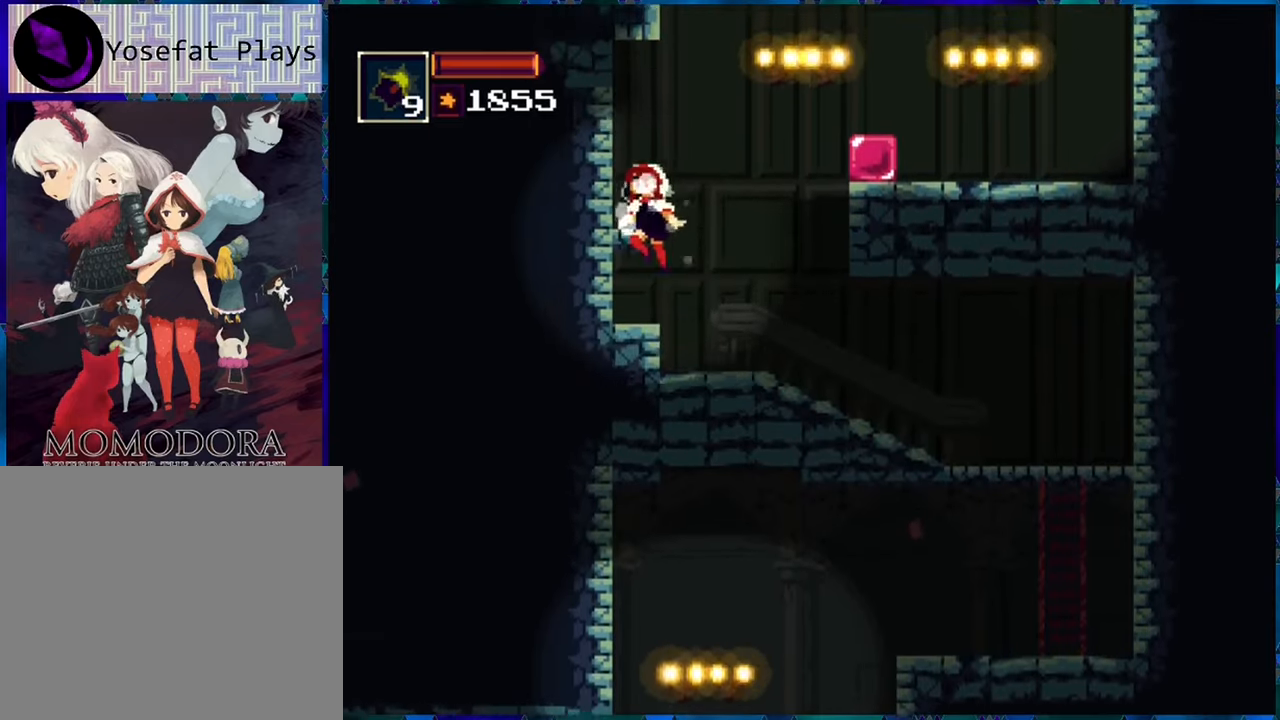
{"buttons": ["R1"], "left_stick": "center", "right_stick": "center", "events": [[167, "DPAD_LEFT", "up"], [334, "B", "up"]]}
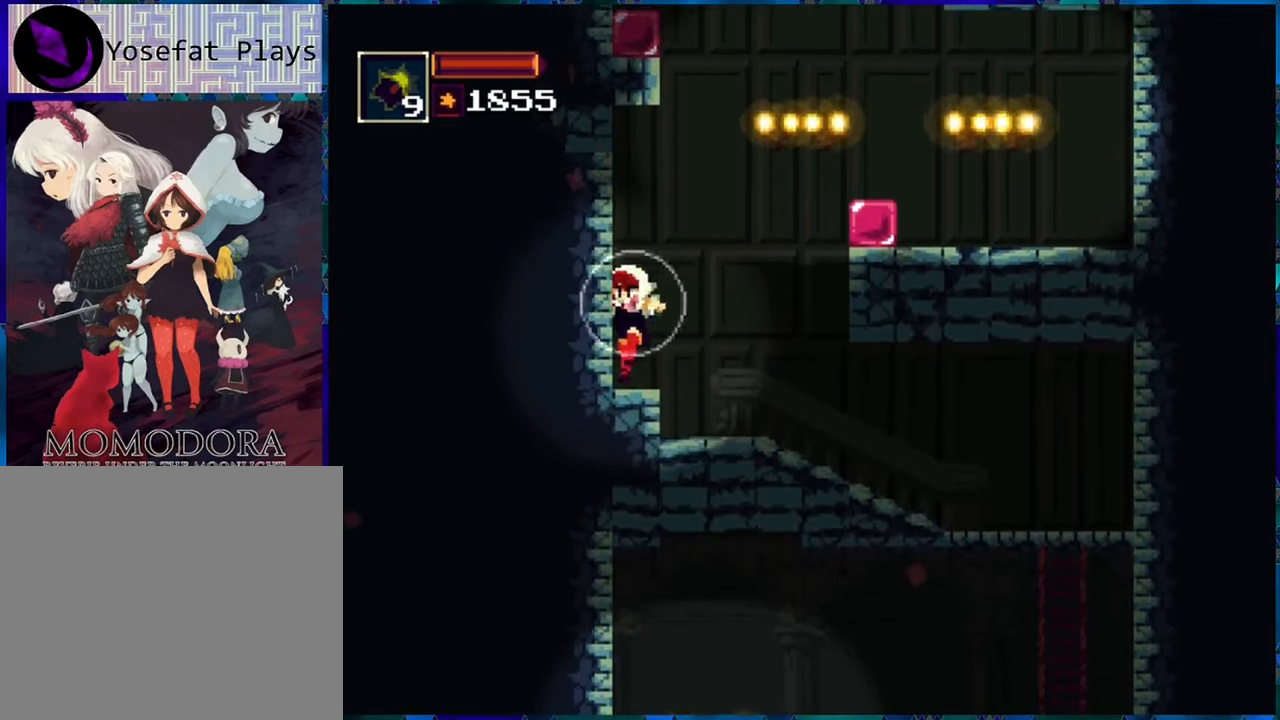
{"buttons": ["R1"], "left_stick": "center", "right_stick": "center", "events": [[150, "B", "down"], [434, "B", "up"]]}
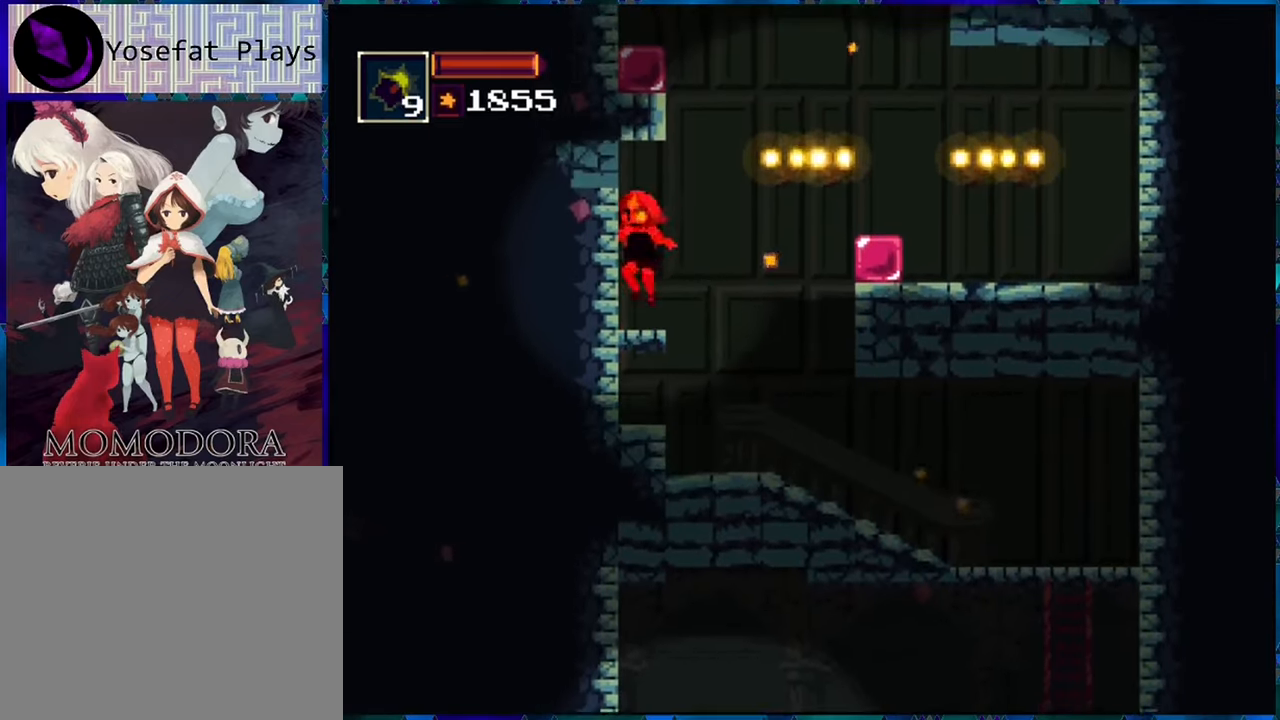
{"buttons": ["B", "R1", "DPAD_RIGHT"], "left_stick": "center", "right_stick": "center", "events": [[167, "DPAD_RIGHT", "down"], [367, "B", "down"]]}
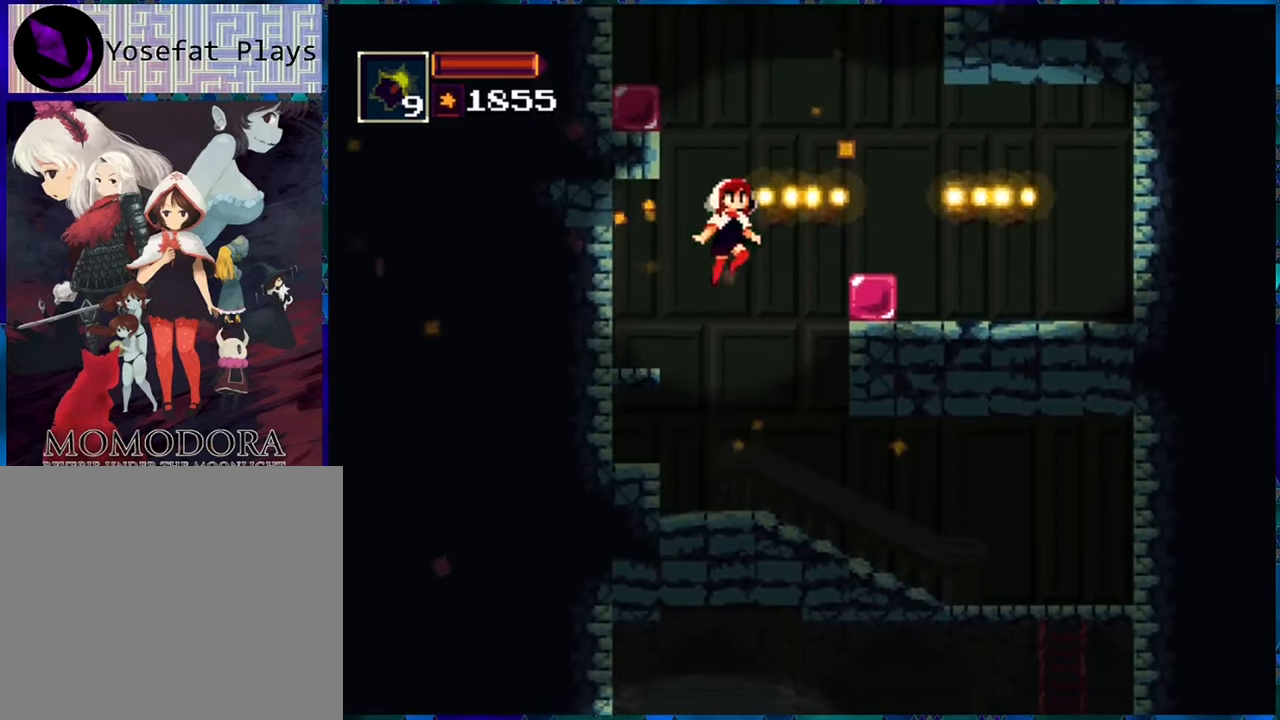
{"buttons": ["R1", "DPAD_LEFT"], "left_stick": "center", "right_stick": "center", "events": [[184, "B", "up"], [317, "DPAD_RIGHT", "up"], [367, "DPAD_LEFT", "down"]]}
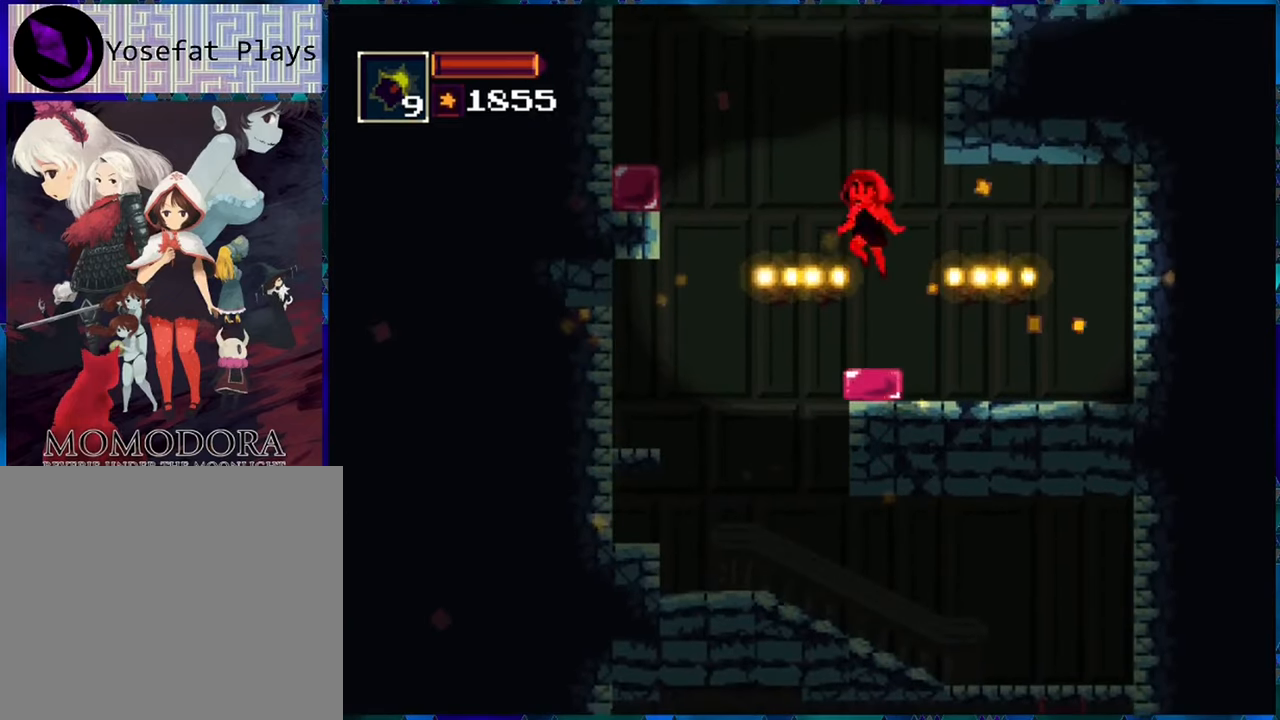
{"buttons": ["R1", "DPAD_LEFT"], "left_stick": "center", "right_stick": "center", "events": []}
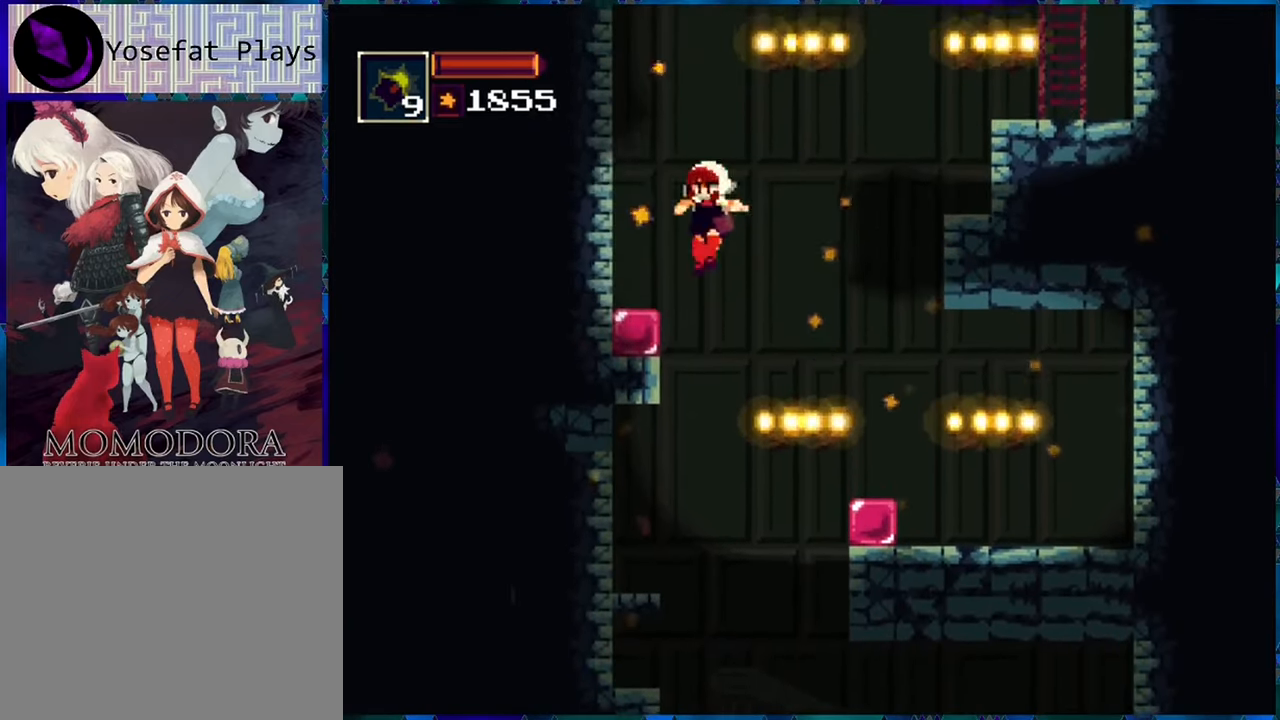
{"buttons": ["R1", "DPAD_RIGHT"], "left_stick": "center", "right_stick": "center", "events": [[167, "DPAD_LEFT", "up"], [300, "DPAD_RIGHT", "down"]]}
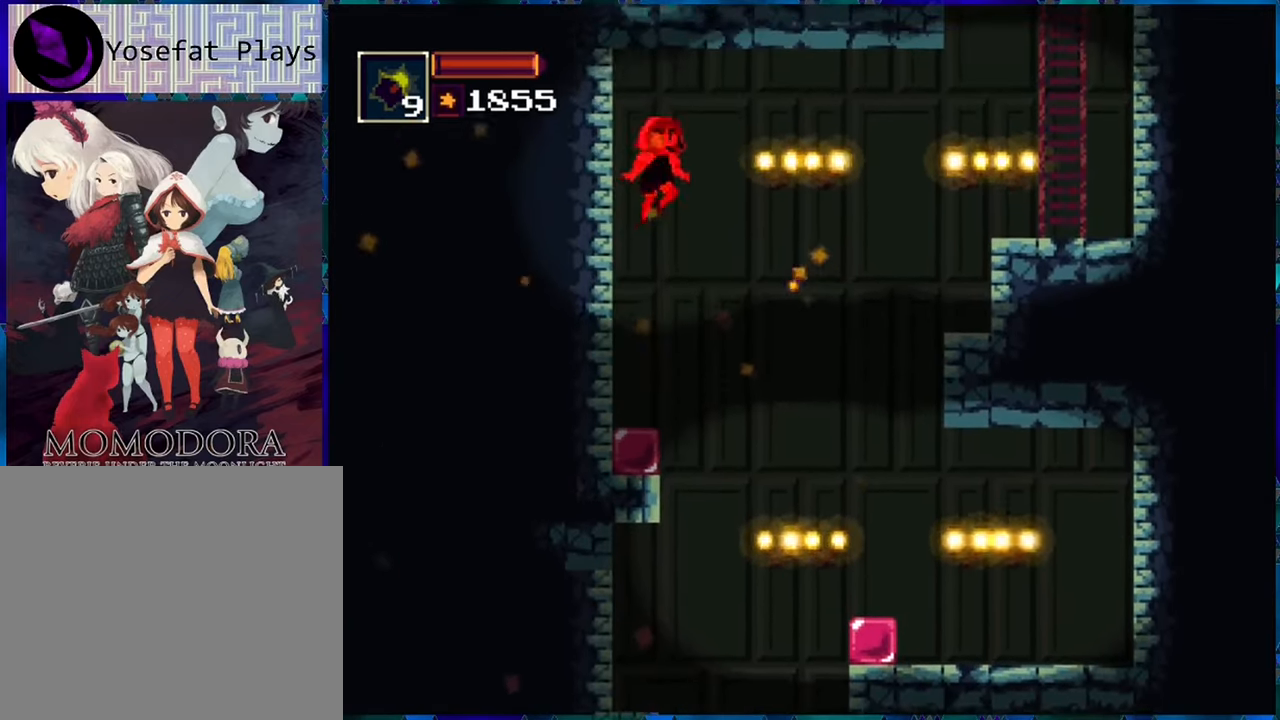
{"buttons": ["B", "R1", "DPAD_RIGHT"], "left_stick": "center", "right_stick": "center", "events": [[367, "B", "down"]]}
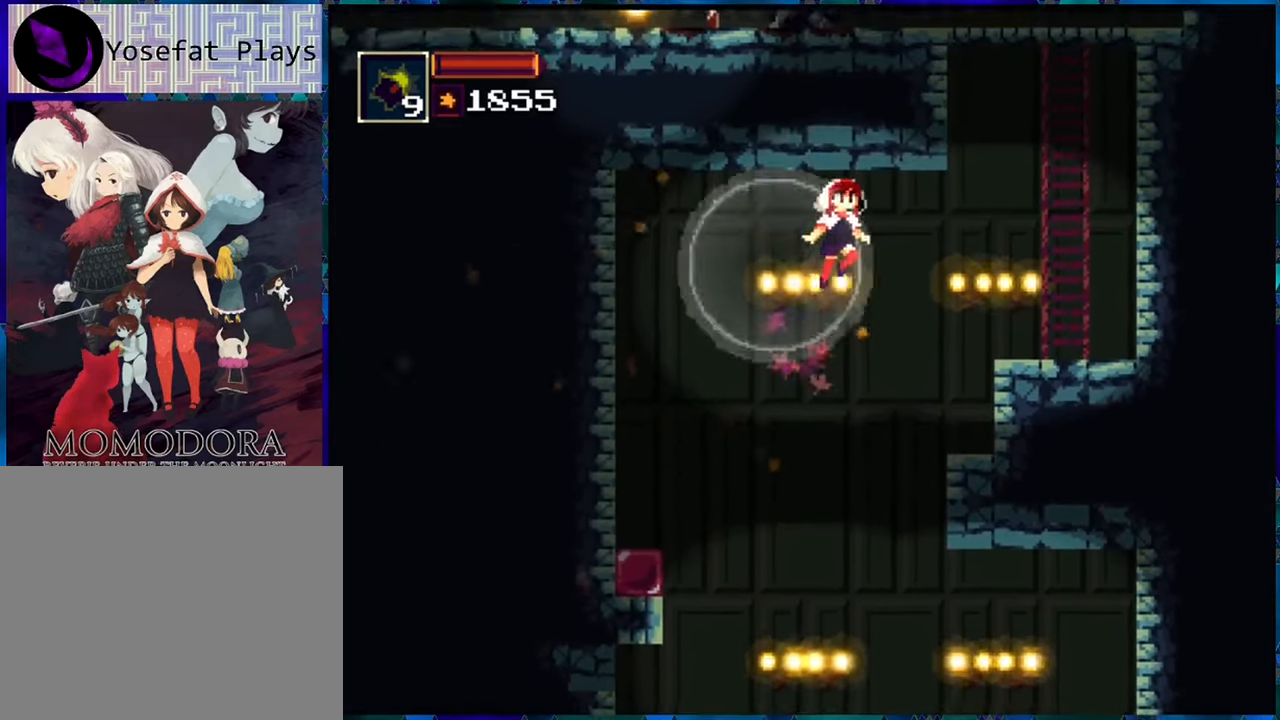
{"buttons": ["R1"], "left_stick": "center", "right_stick": "center", "events": [[267, "B", "up"], [500, "DPAD_RIGHT", "up"]]}
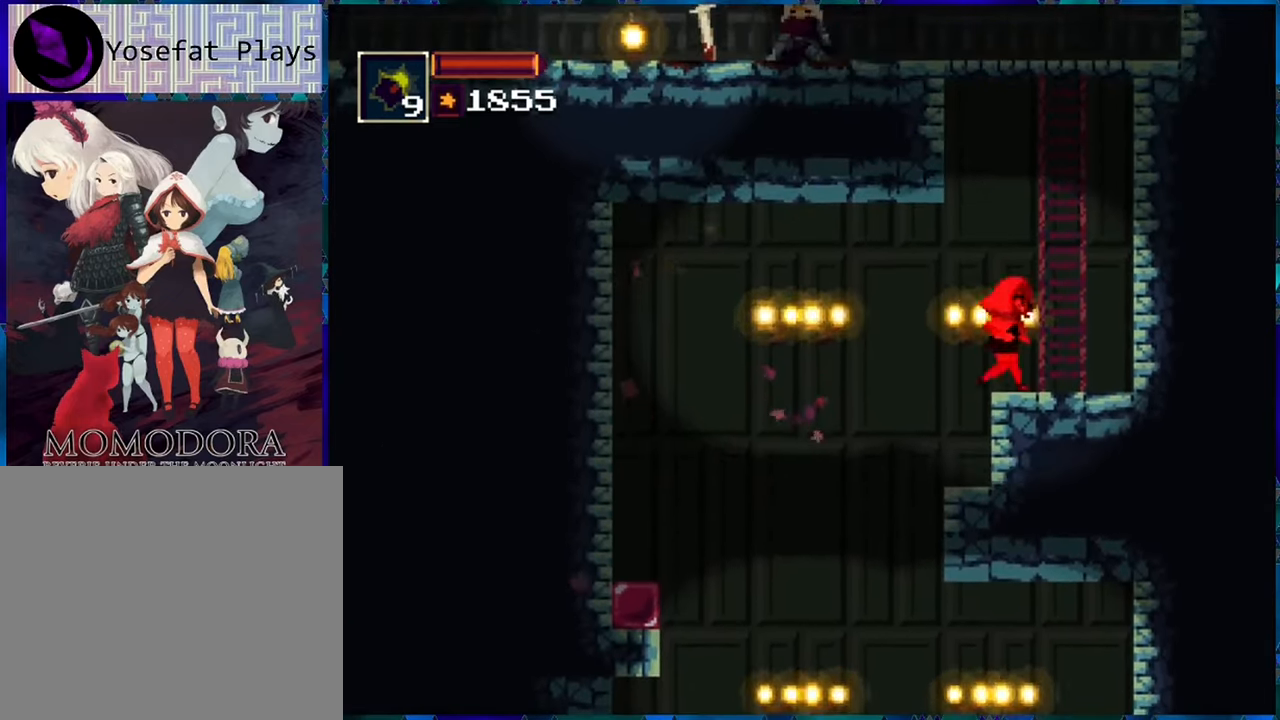
{"buttons": ["R1", "DPAD_UP"], "left_stick": "center", "right_stick": "center", "events": [[100, "B", "down"], [333, "B", "up"], [333, "DPAD_UP", "down"]]}
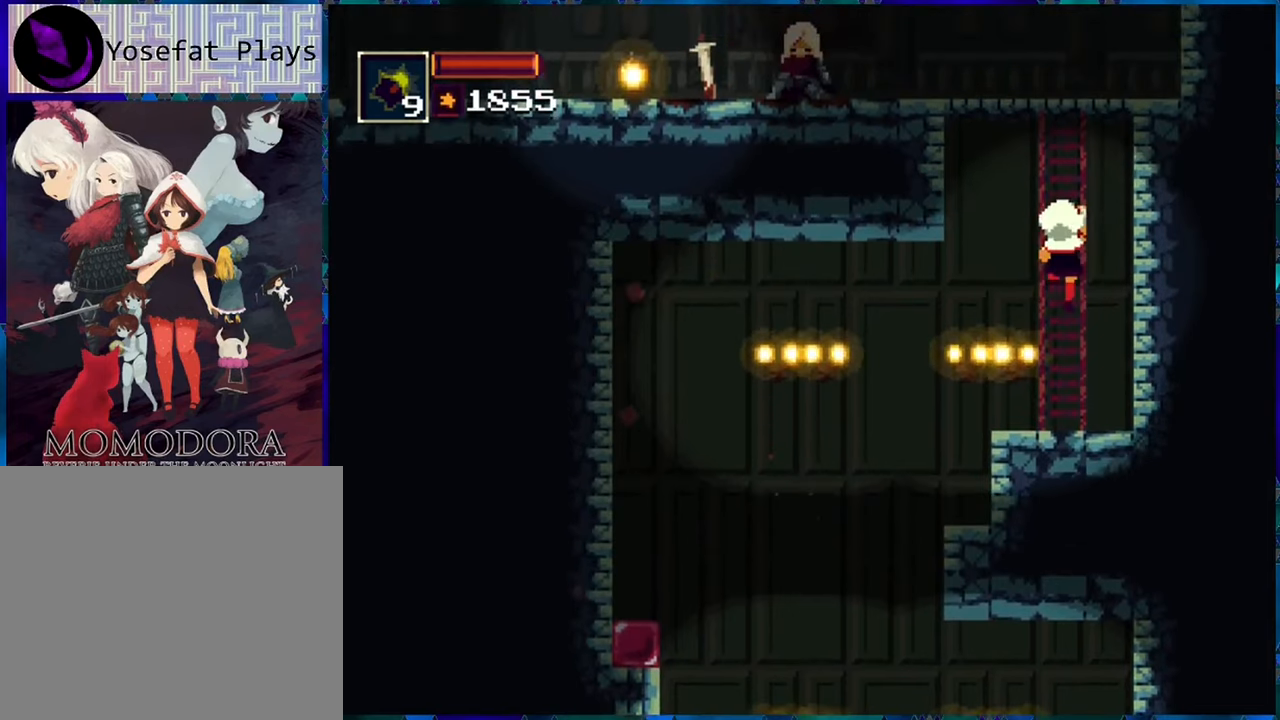
{"buttons": ["R1", "DPAD_UP"], "left_stick": "center", "right_stick": "center", "events": []}